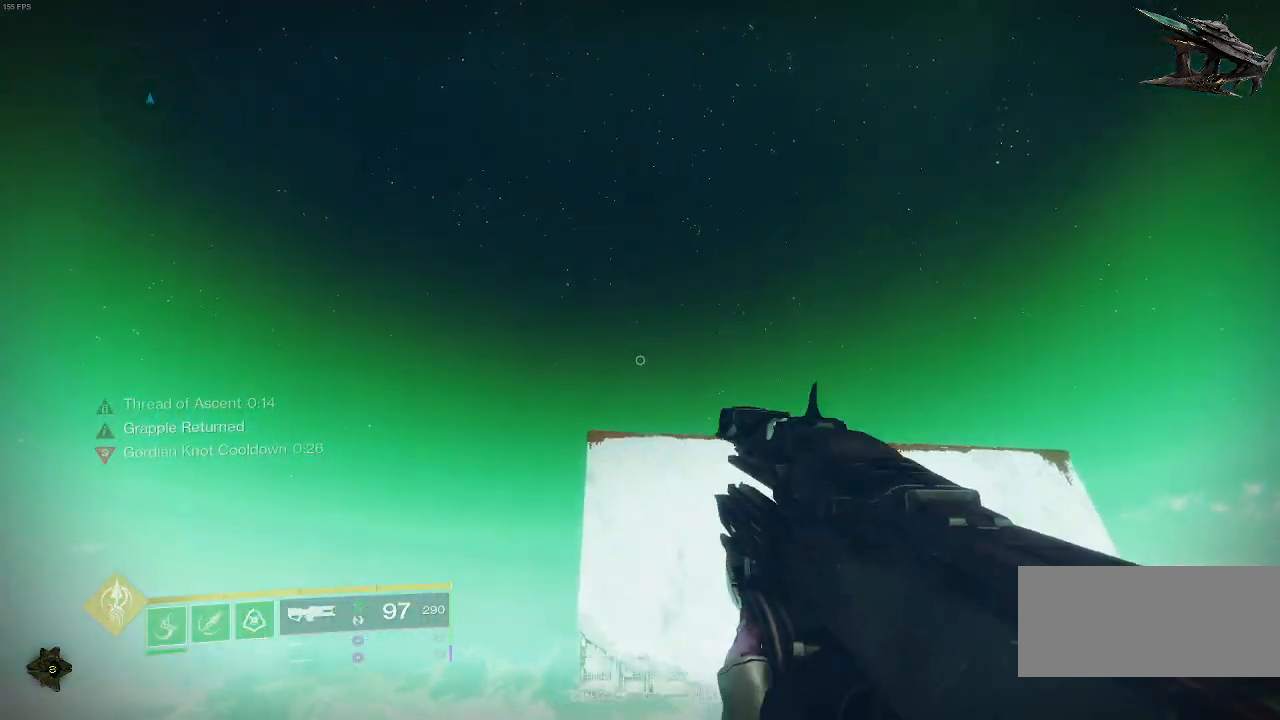
Gameplay with keyboard and mouse; each line is a JSON object with the keys and mouse buttons held at the frame after it. "events" lists presses ("down") and releases ("up") of "a", "ctrl", "d", "e", "f", "q", "r", "s", "shift", "space", "tab", "w", "mouse_left", "mouse_wheel", "mouse_right", "mouse_mb4" and "mouse_mb5" between this image and that frame as [ms after this image, input, new state], when the widget could be followed in between. "mouse_left", "mouse_wheel", "mouse_right", "mouse_mb4", "mouse_mb5" = the "left", "wheel", "right", "mb4", "mb5" buttons of the "mouse" list. No other keys are recorded. "wheel" means that the mouse wheel is clicked or scrolled. Mouse movement is not recorded.
{"keys": ["r", "w"], "mouse": [], "events": [[50, "r", "down"]]}
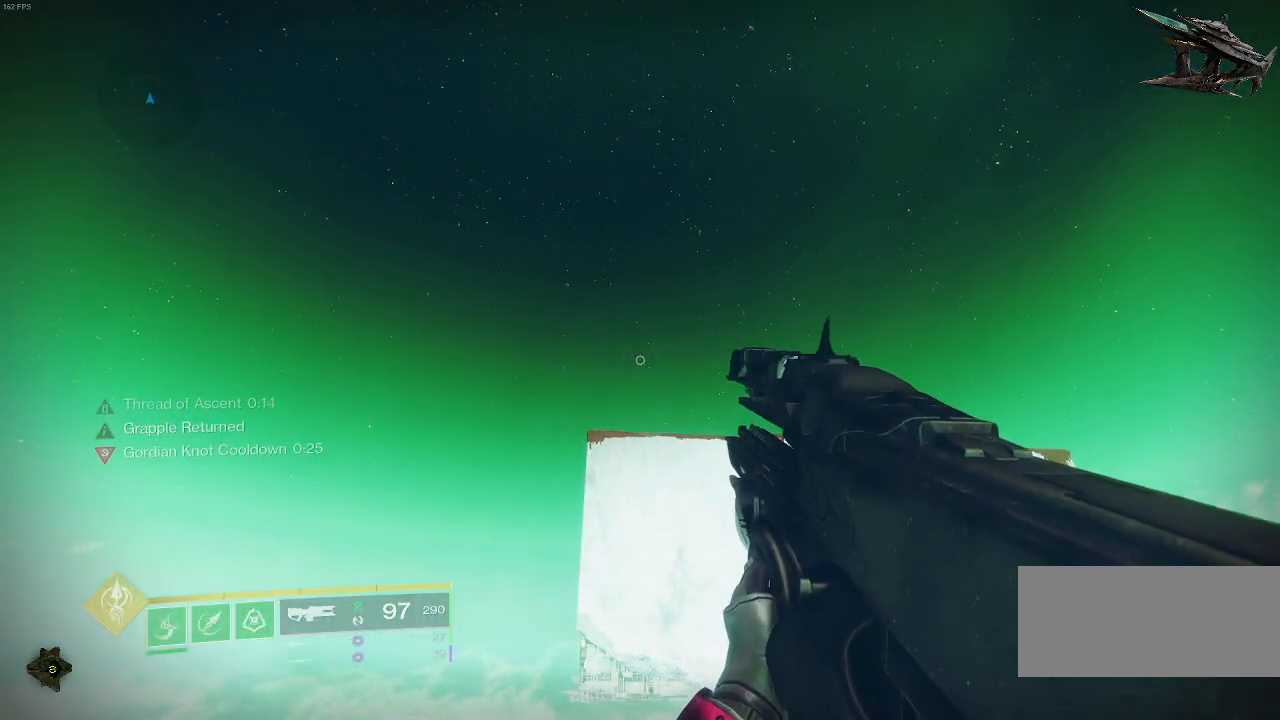
{"keys": ["q", "w"], "mouse": [], "events": [[133, "space", "down"], [150, "r", "up"], [433, "q", "down"], [467, "space", "up"]]}
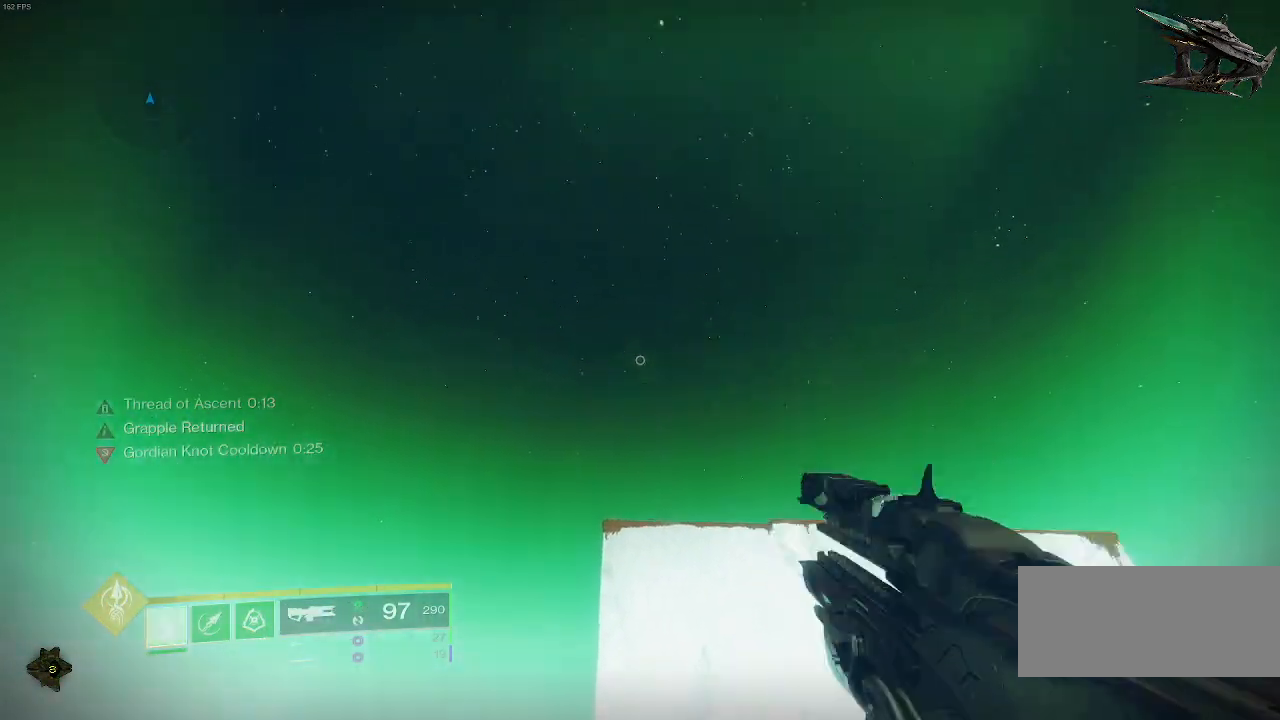
{"keys": ["q", "w"], "mouse": [], "events": []}
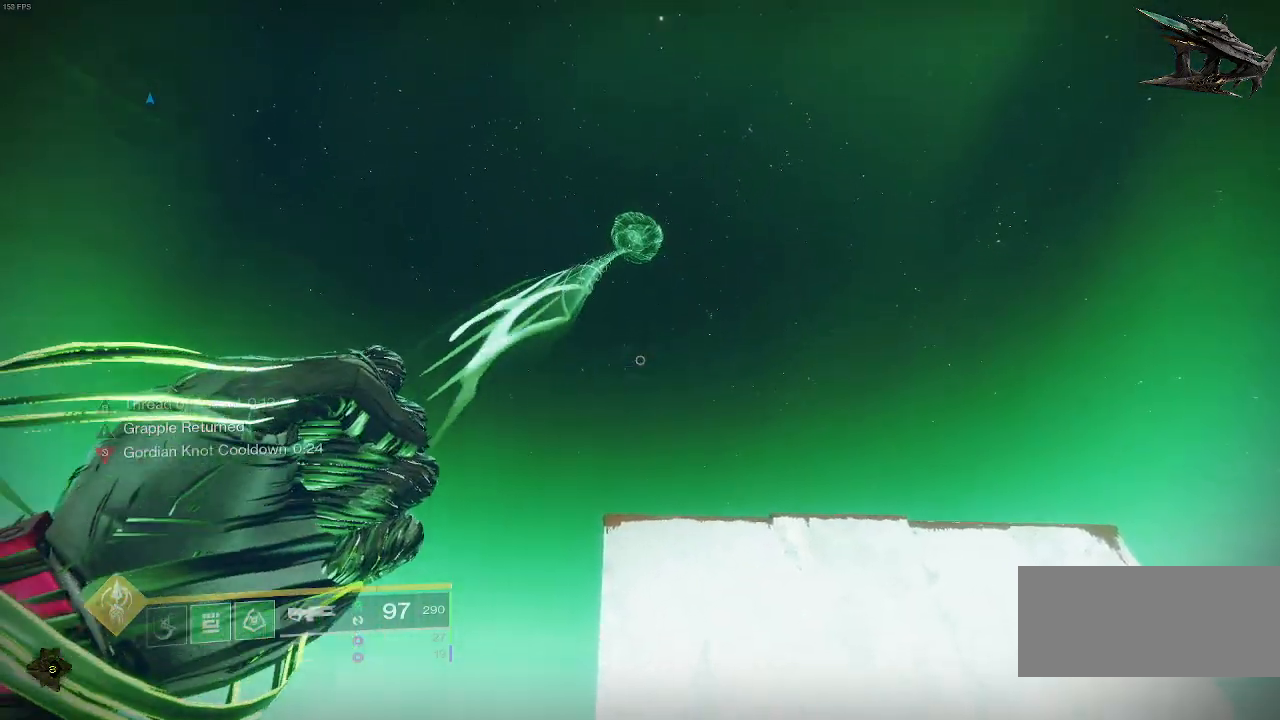
{"keys": ["q", "w"], "mouse": [], "events": []}
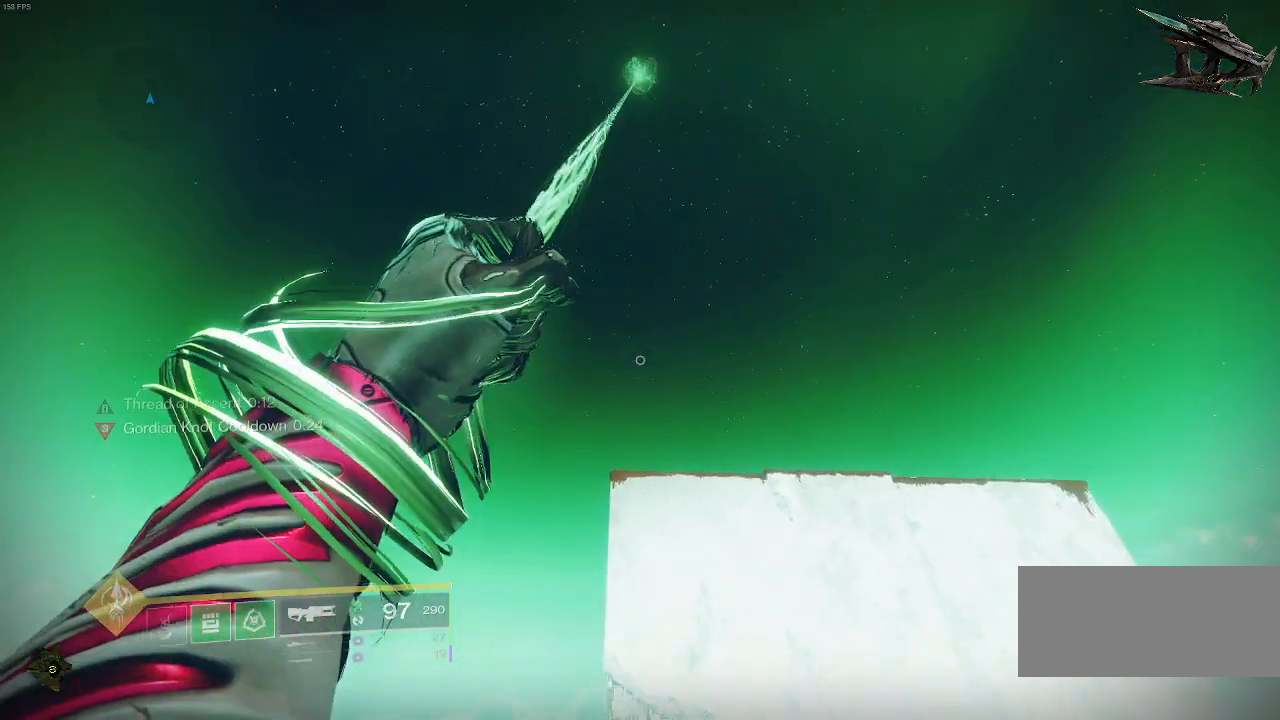
{"keys": ["q", "w"], "mouse": [], "events": []}
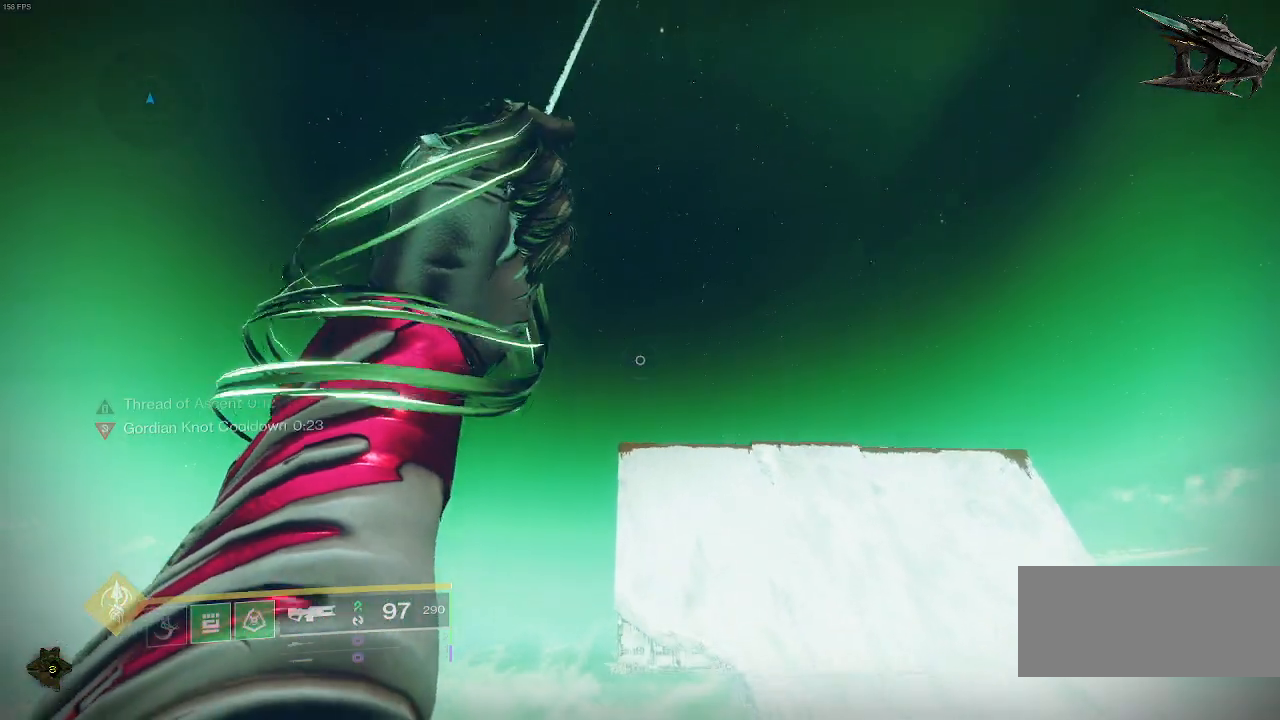
{"keys": ["q", "w"], "mouse": [], "events": []}
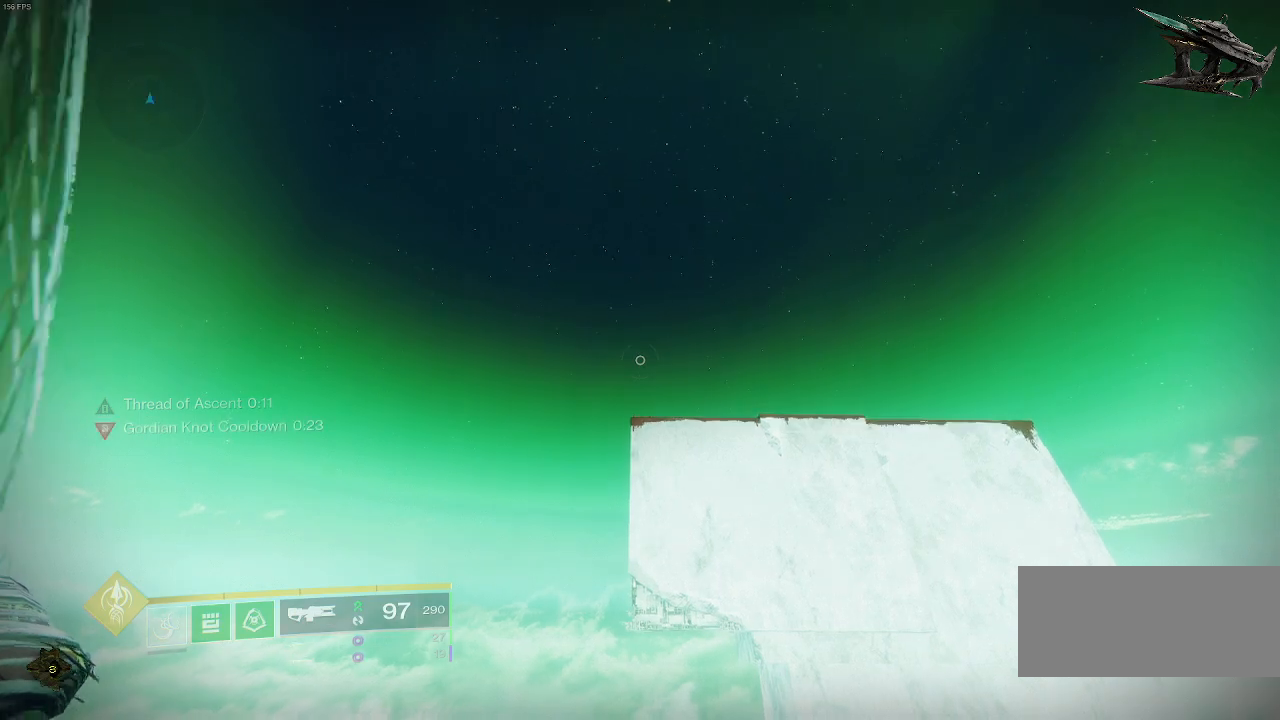
{"keys": ["w"], "mouse": [], "events": [[417, "q", "up"]]}
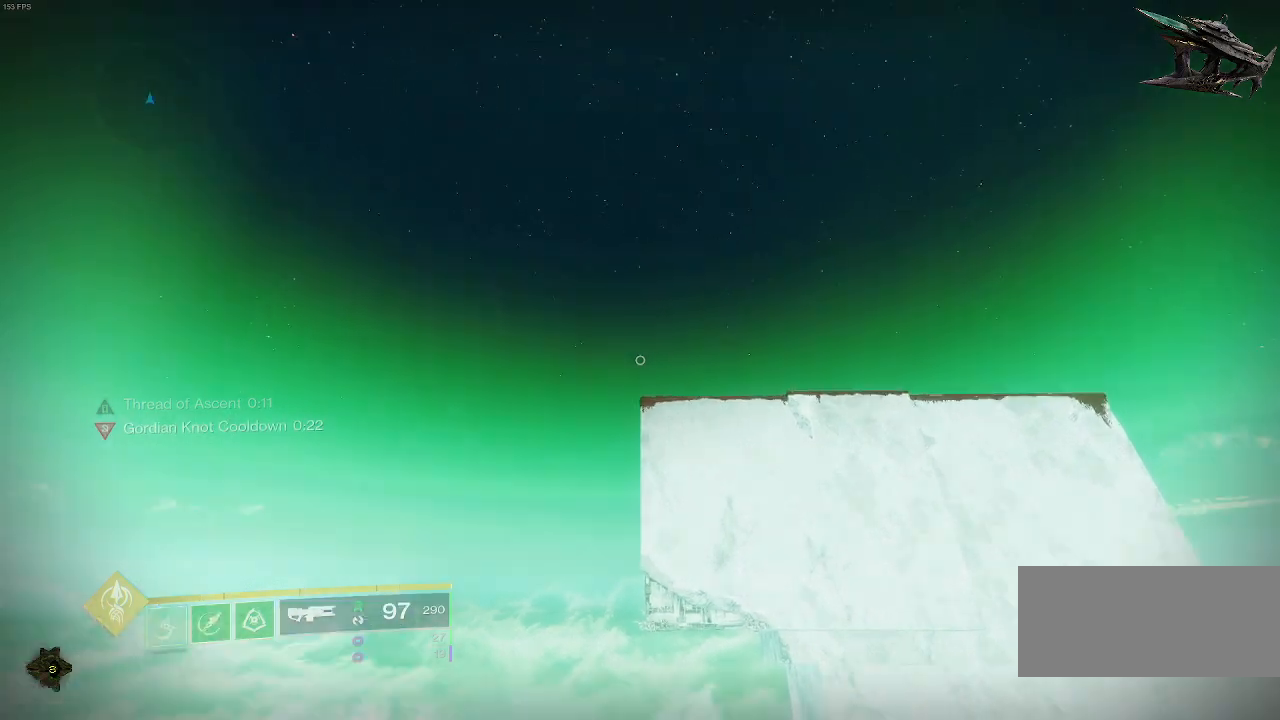
{"keys": ["r", "w"], "mouse": []}
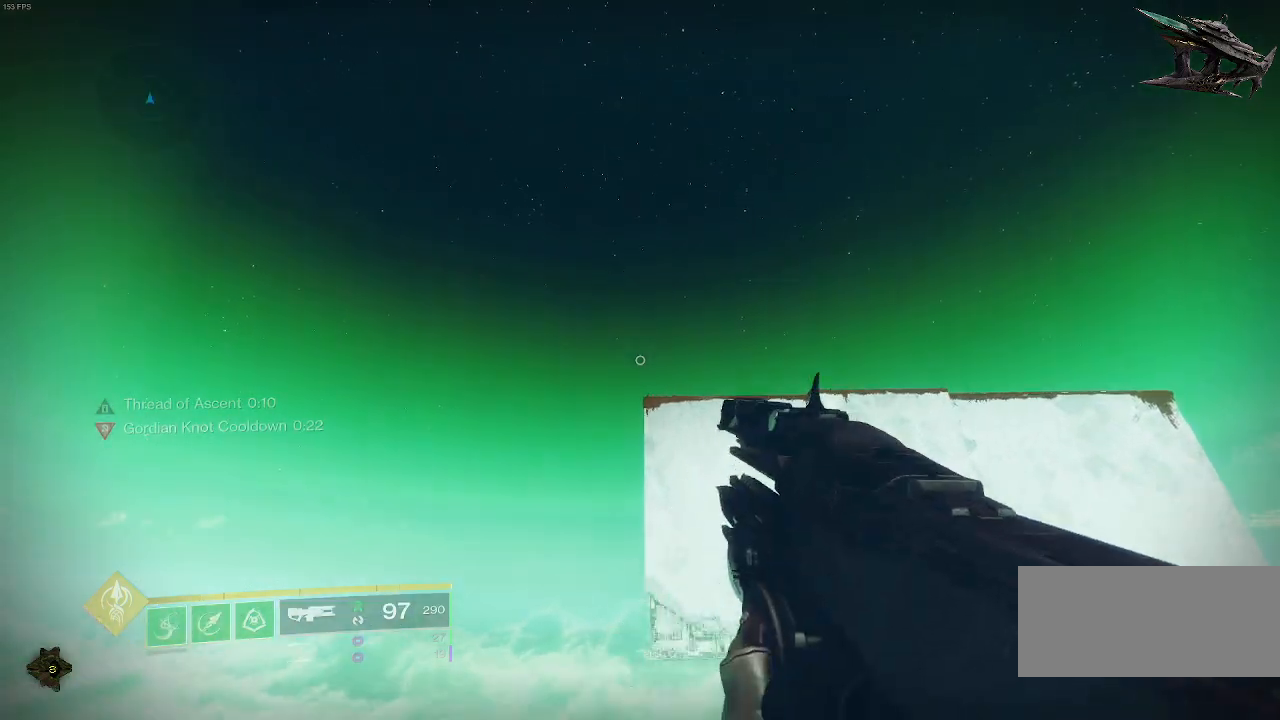
{"keys": ["w"], "mouse": [], "events": [[317, "r", "up"]]}
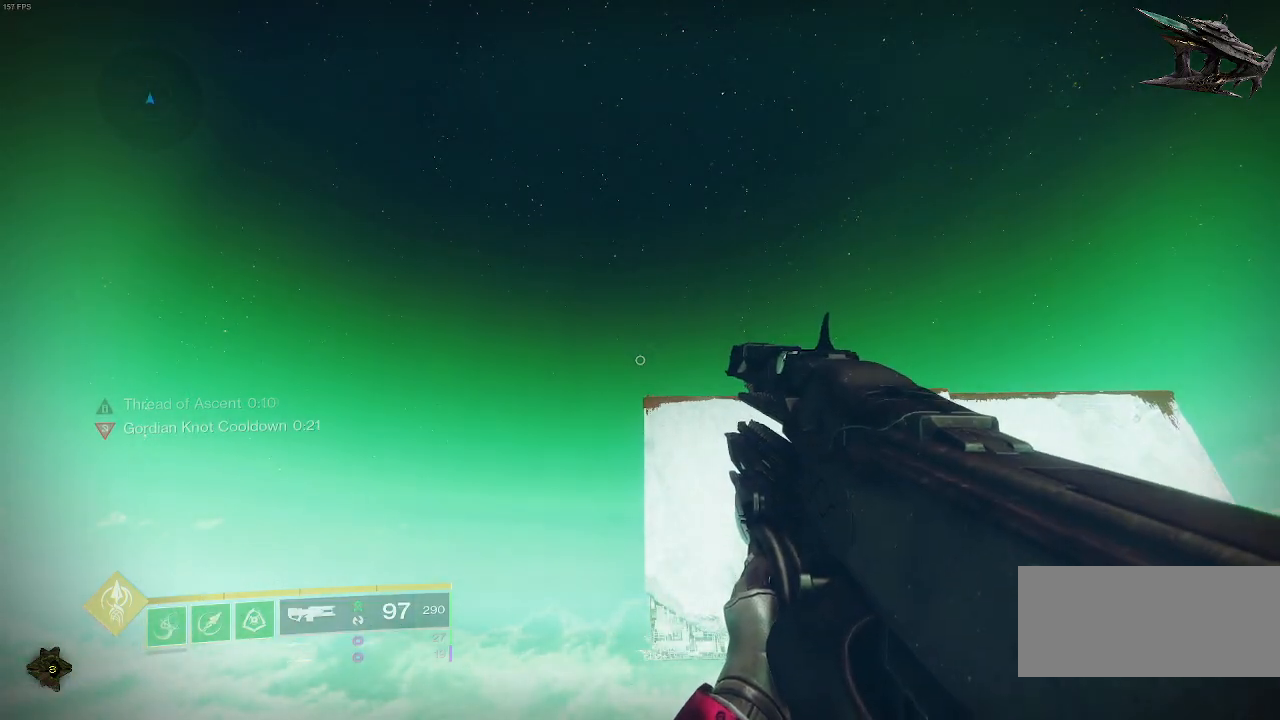
{"keys": ["w"], "mouse": [], "events": [[83, "space", "down"], [417, "space", "up"]]}
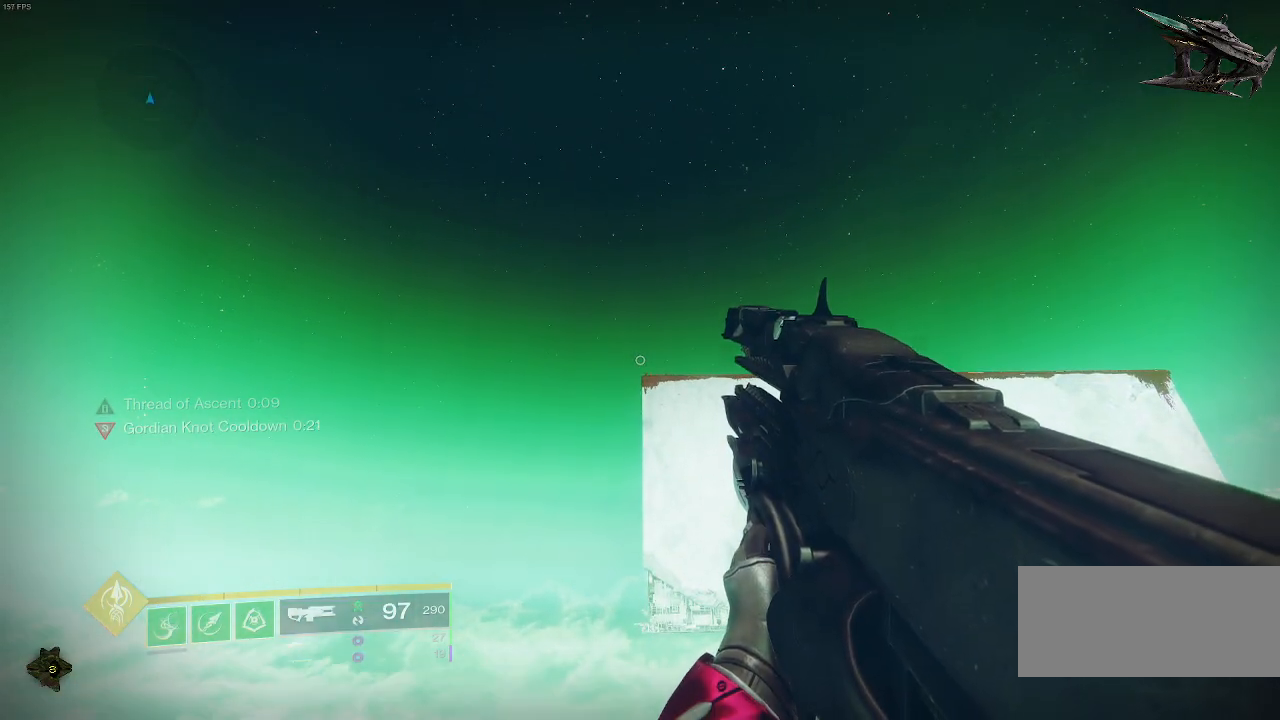
{"keys": ["q", "w"], "mouse": [], "events": [[200, "q", "down"]]}
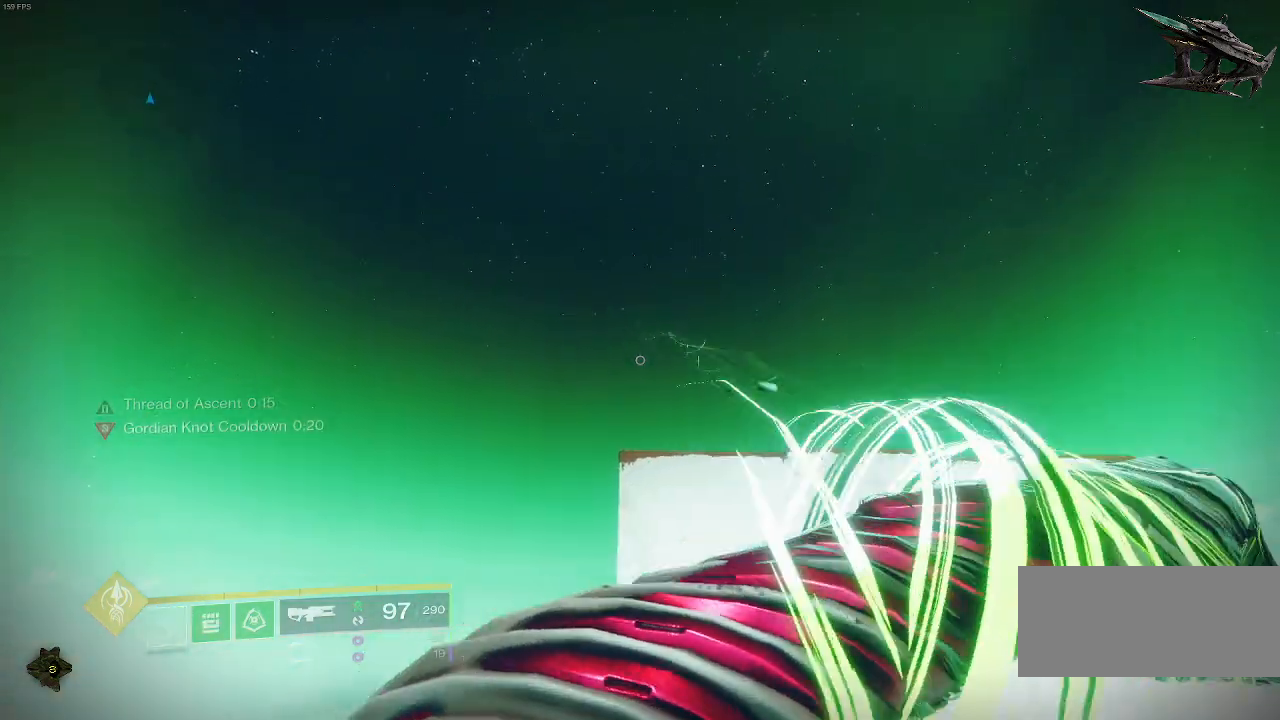
{"keys": ["q", "w"], "mouse": [], "events": []}
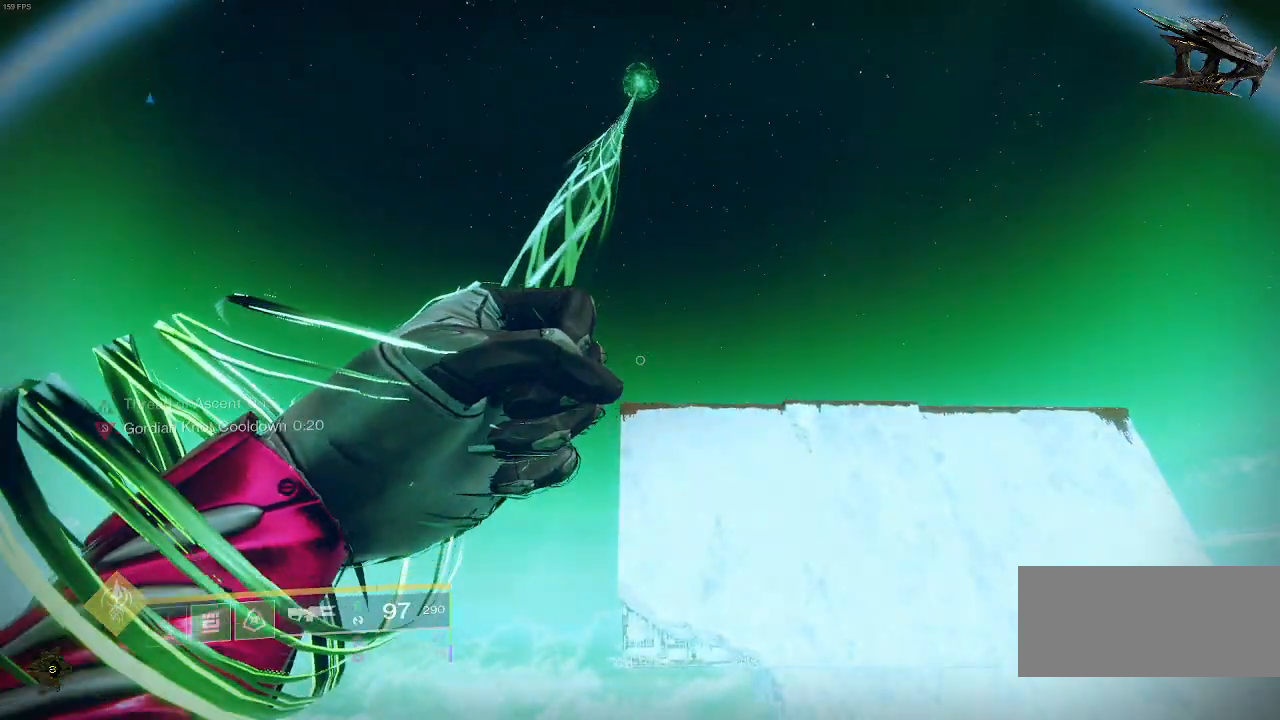
{"keys": ["q", "w"], "mouse": [], "events": []}
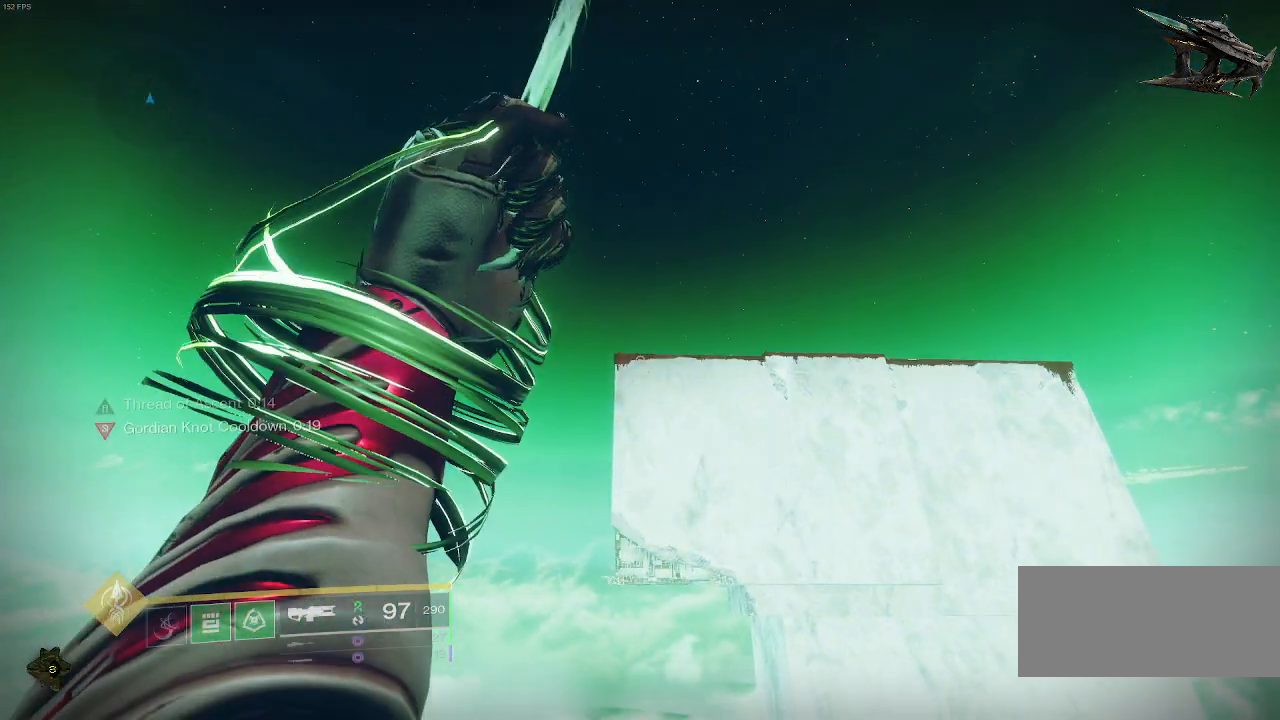
{"keys": ["q", "w"], "mouse": [], "events": []}
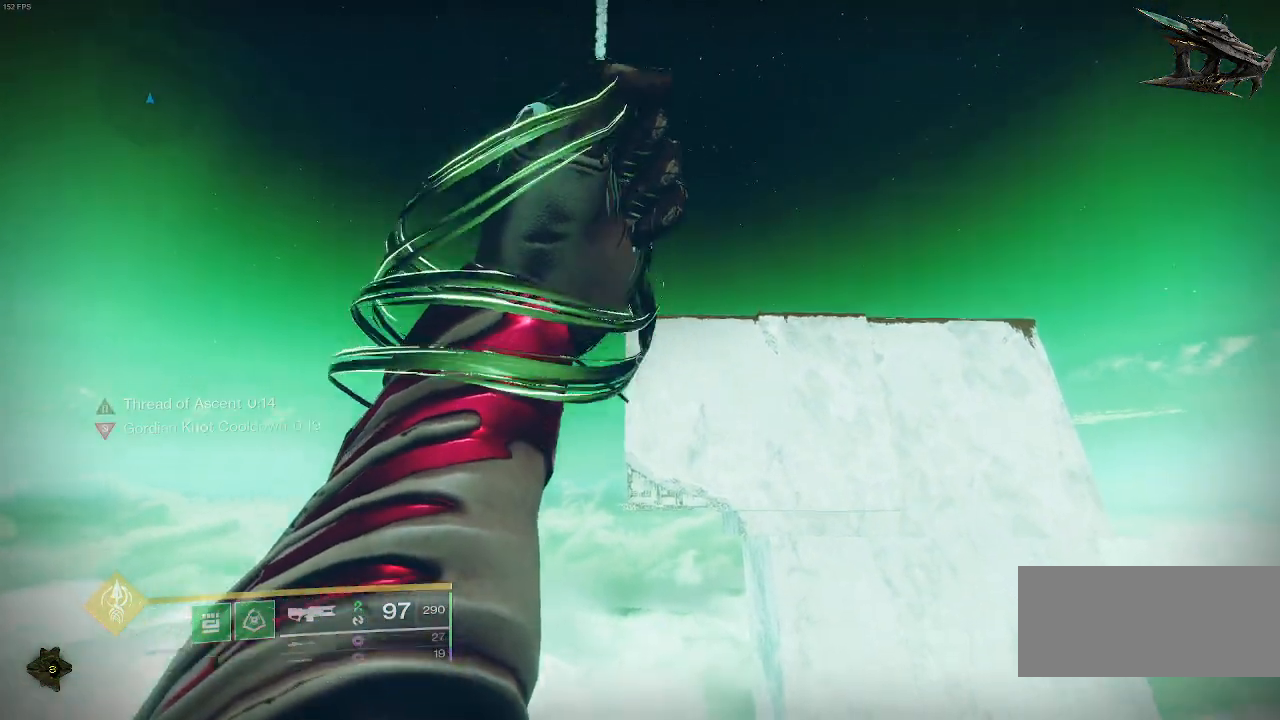
{"keys": ["space", "w"], "mouse": [], "events": [[267, "space", "down"], [333, "q", "up"]]}
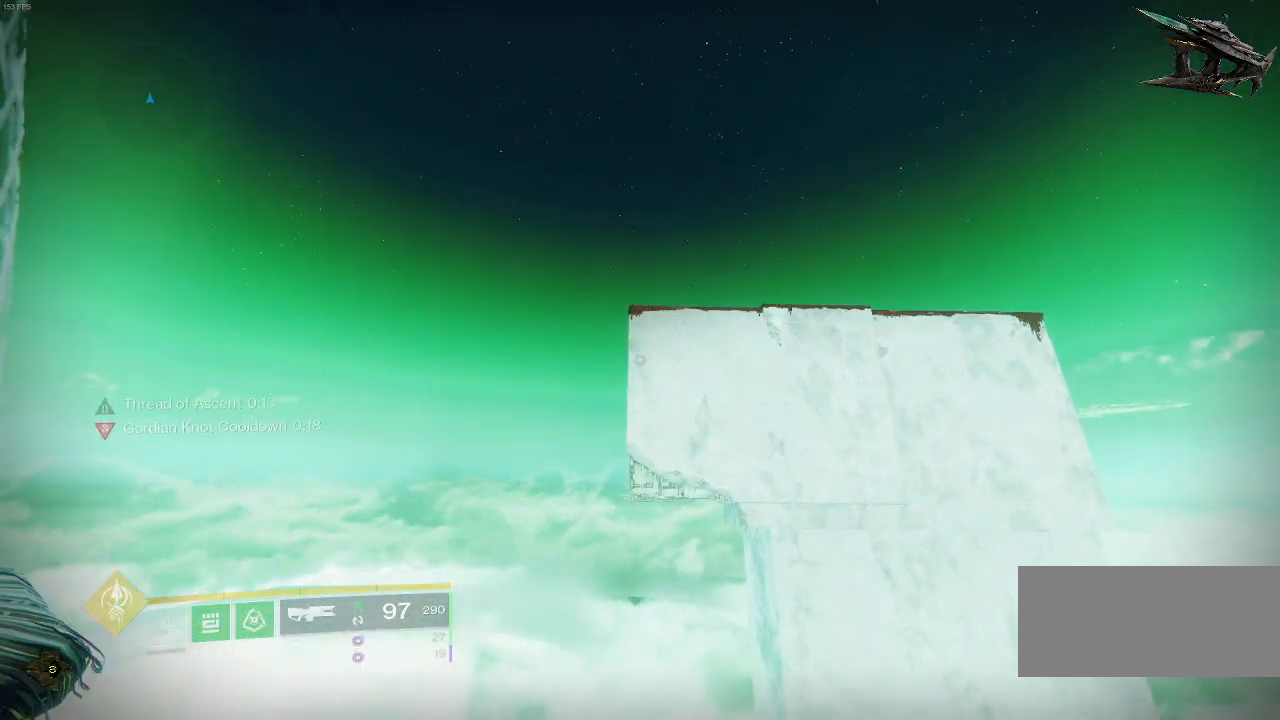
{"keys": ["space", "w"], "mouse": [], "events": []}
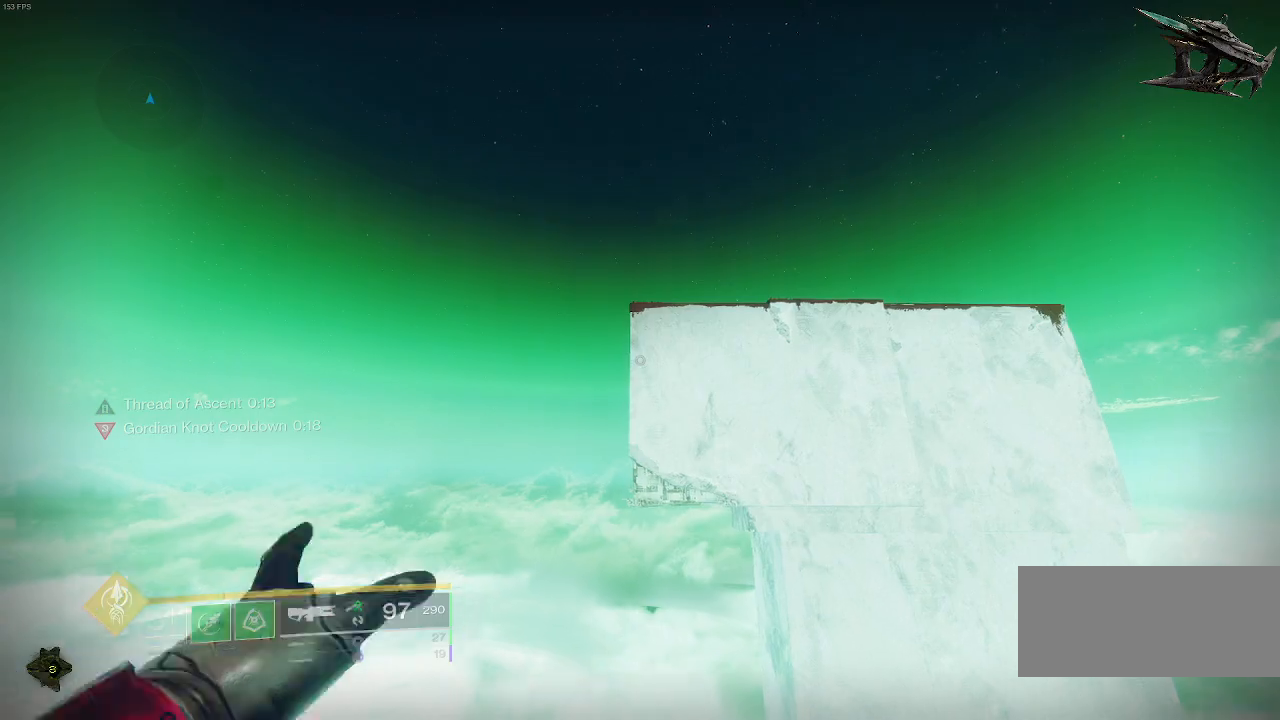
{"keys": ["w"], "mouse": ["right"], "events": [[17, "space", "up"], [167, "f", "down"], [317, "f", "up"], [417, "mouse_right", "down"]]}
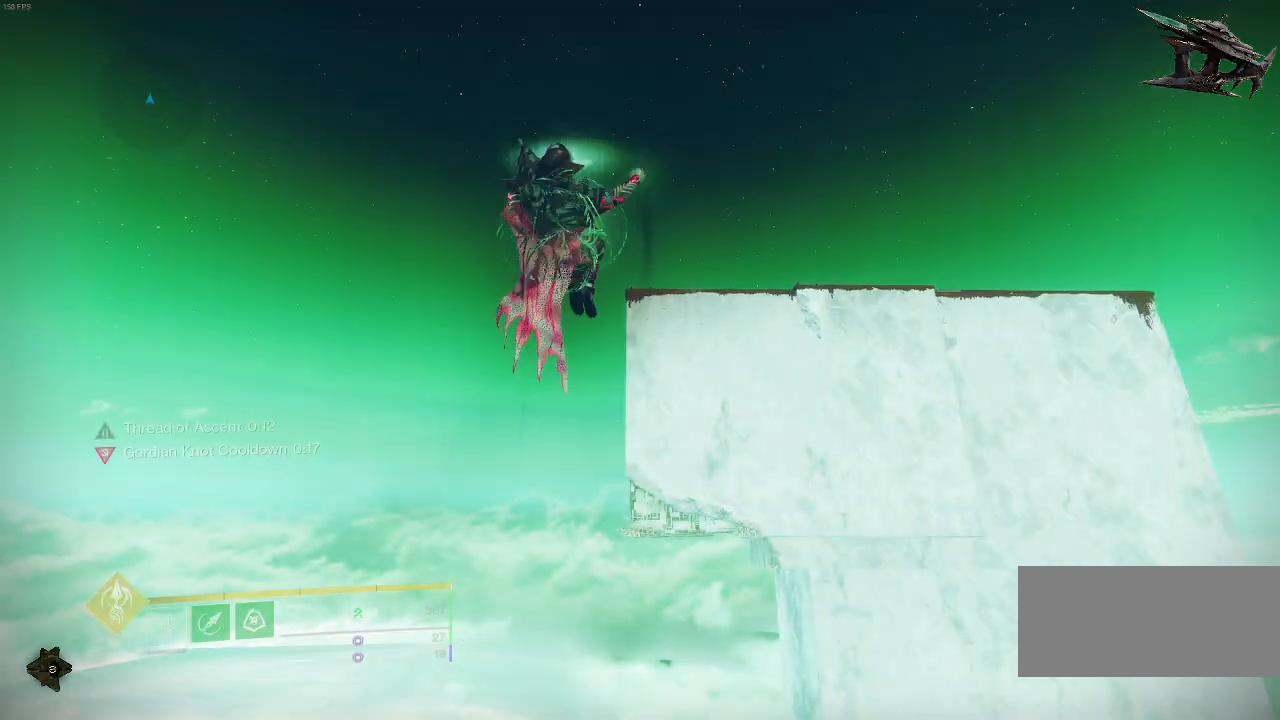
{"keys": ["w"], "mouse": [], "events": [[17, "mouse_right", "up"], [117, "mouse_right", "down"], [217, "mouse_right", "up"], [317, "mouse_right", "down"], [417, "mouse_right", "up"]]}
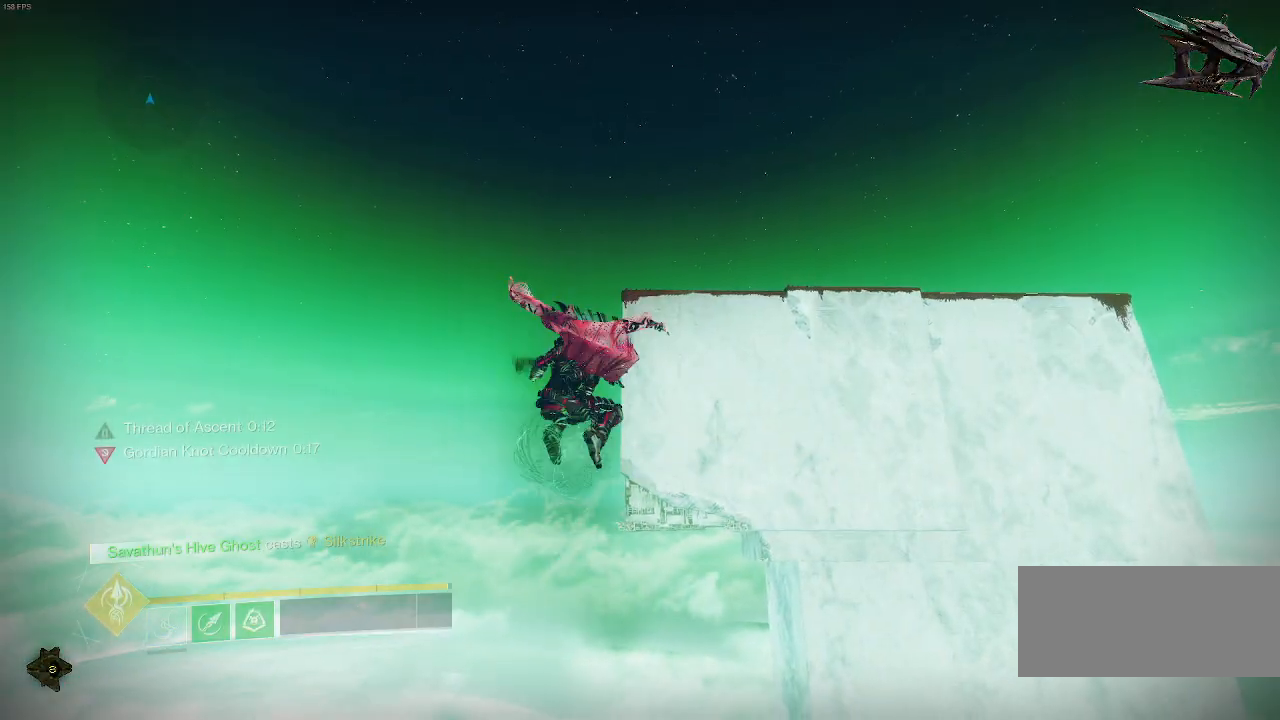
{"keys": ["w"], "mouse": [], "events": [[17, "mouse_right", "down"], [100, "mouse_right", "up"], [217, "mouse_right", "down"], [233, "space", "down"], [333, "mouse_right", "up"], [400, "mouse_right", "down"], [467, "space", "up"], [500, "mouse_right", "up"]]}
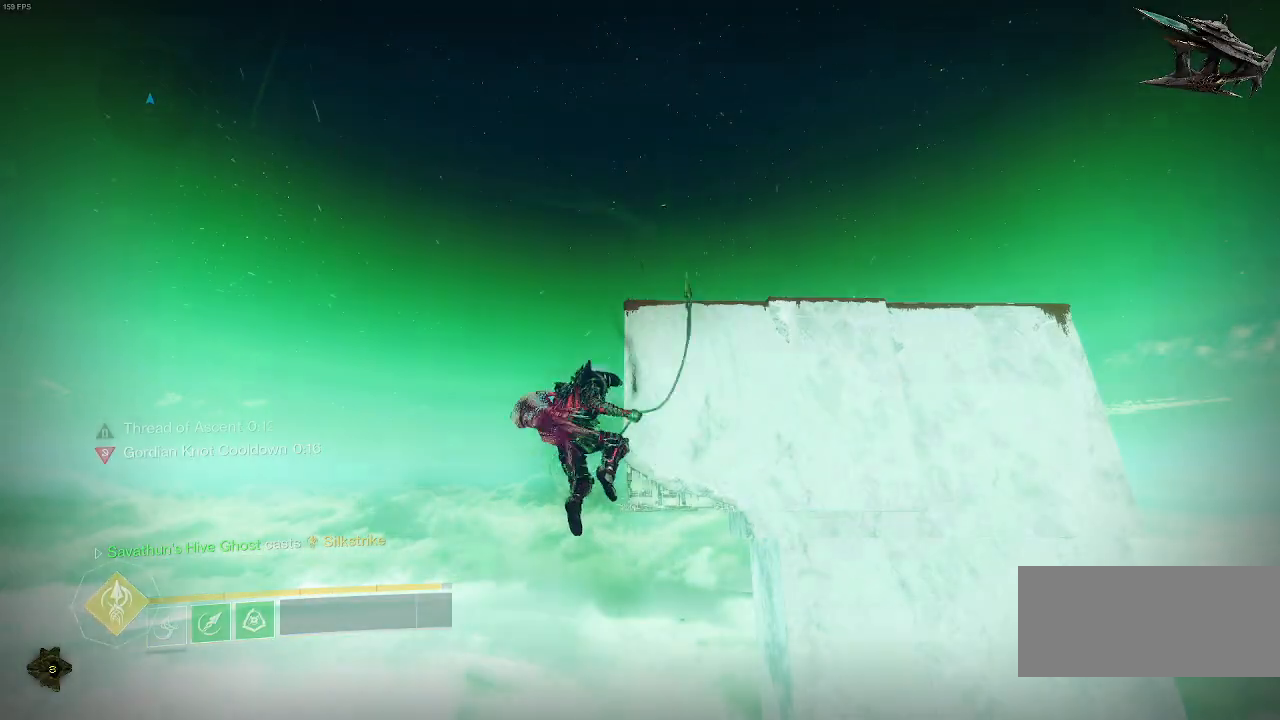
{"keys": ["space", "w"], "mouse": ["right"], "events": [[83, "mouse_right", "down"], [100, "space", "down"], [183, "mouse_right", "up"], [233, "mouse_right", "down"], [283, "space", "up"], [367, "mouse_right", "up"], [383, "space", "down"], [417, "mouse_right", "down"]]}
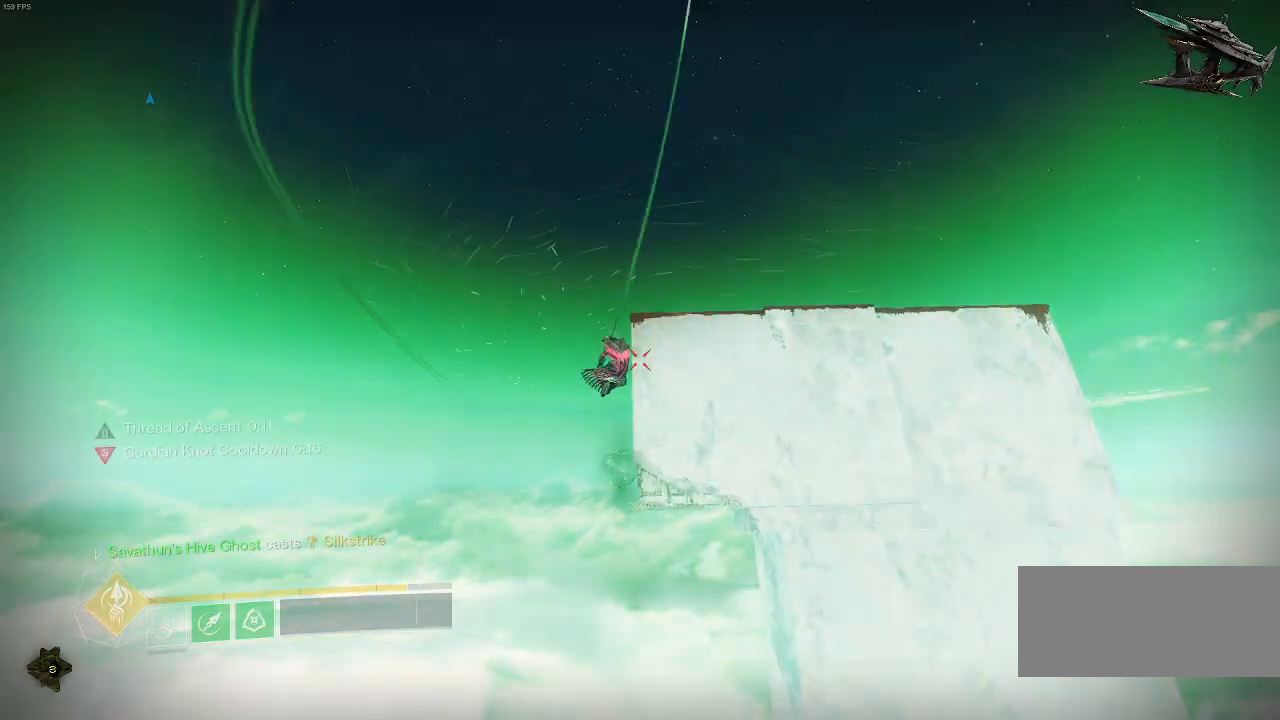
{"keys": ["w"], "mouse": ["right"], "events": [[17, "mouse_right", "up"], [67, "space", "up"], [100, "mouse_right", "down"], [200, "mouse_right", "up"], [250, "space", "down"], [267, "mouse_right", "down"], [367, "mouse_right", "up"], [450, "mouse_right", "down"], [450, "space", "up"]]}
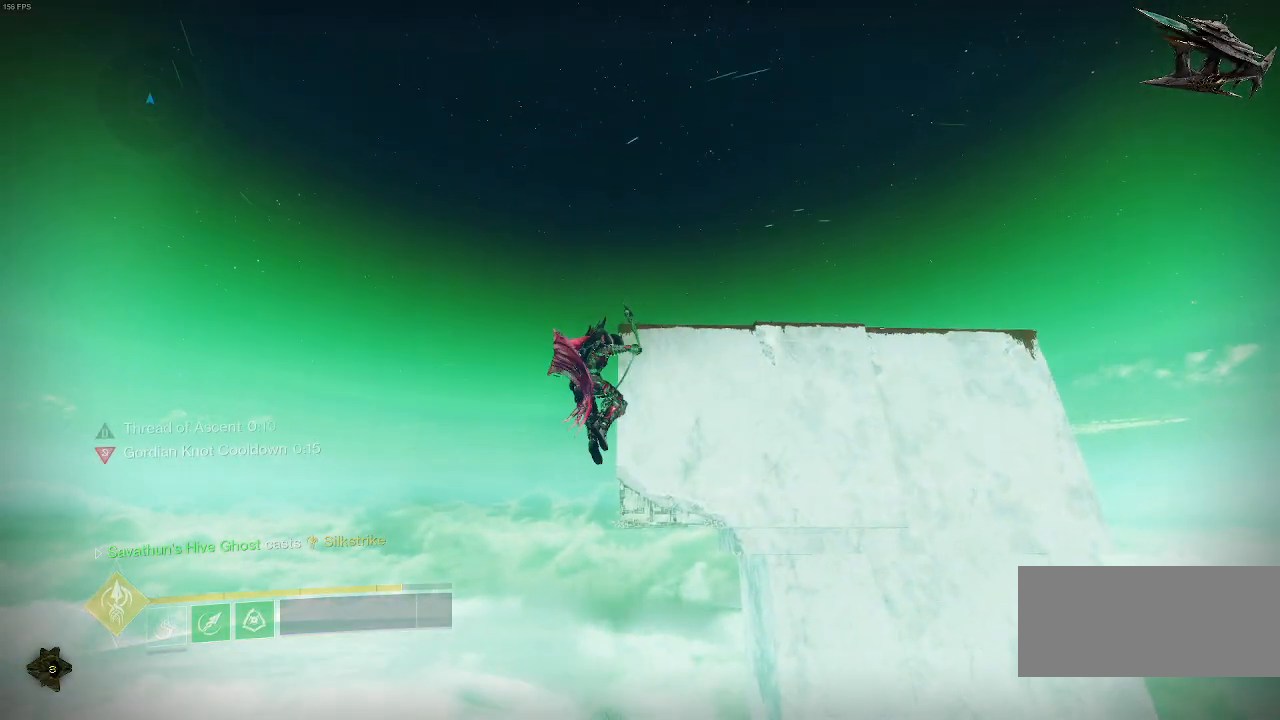
{"keys": ["space", "w"], "mouse": [], "events": [[50, "mouse_right", "up"], [83, "space", "down"], [133, "mouse_right", "down"], [250, "mouse_right", "up"], [250, "space", "up"], [317, "mouse_right", "down"], [350, "space", "down"], [417, "mouse_right", "up"]]}
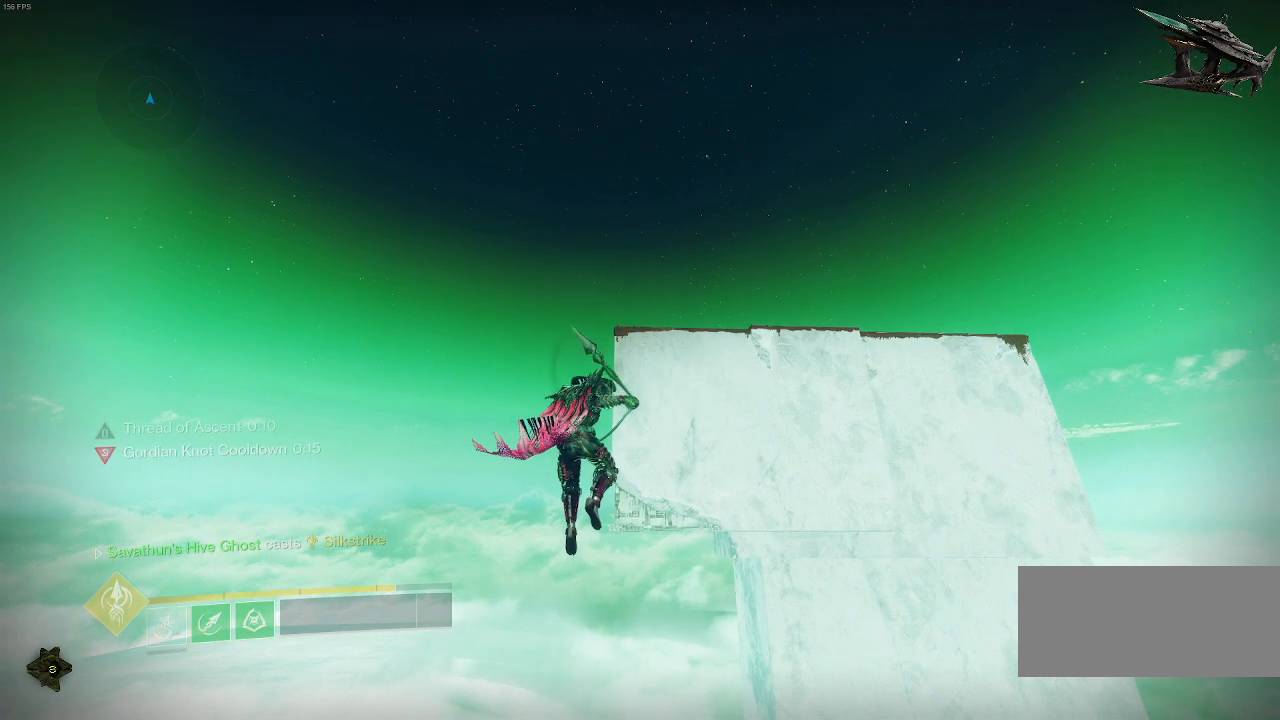
{"keys": ["w"], "mouse": [], "events": [[17, "mouse_right", "down"], [17, "space", "up"], [83, "space", "down"], [117, "mouse_right", "up"], [200, "mouse_right", "down"], [267, "space", "up"], [300, "mouse_right", "up"], [333, "space", "down"], [383, "mouse_right", "down"], [483, "mouse_right", "up"], [483, "space", "up"]]}
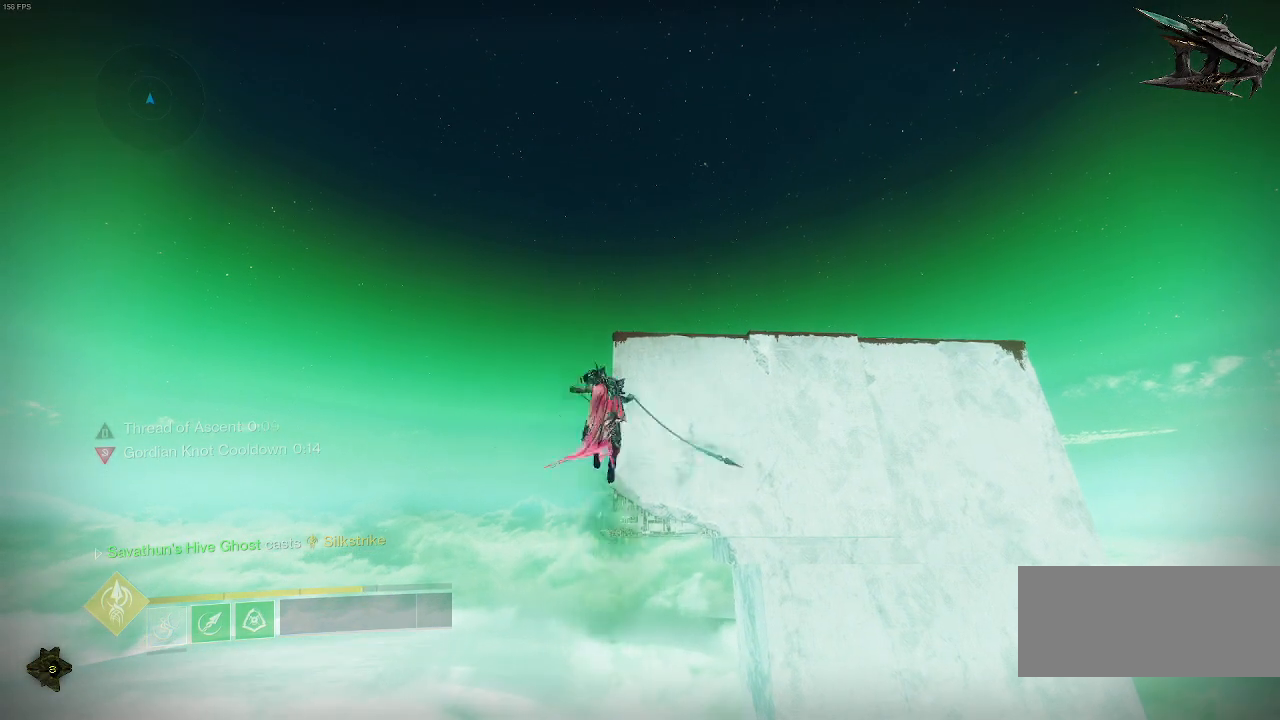
{"keys": ["w"], "mouse": ["right"], "events": [[33, "mouse_right", "down"], [50, "space", "down"], [167, "mouse_right", "up"], [233, "space", "up"], [250, "mouse_right", "down"], [300, "space", "down"], [367, "mouse_right", "up"], [450, "mouse_right", "down"], [483, "space", "up"]]}